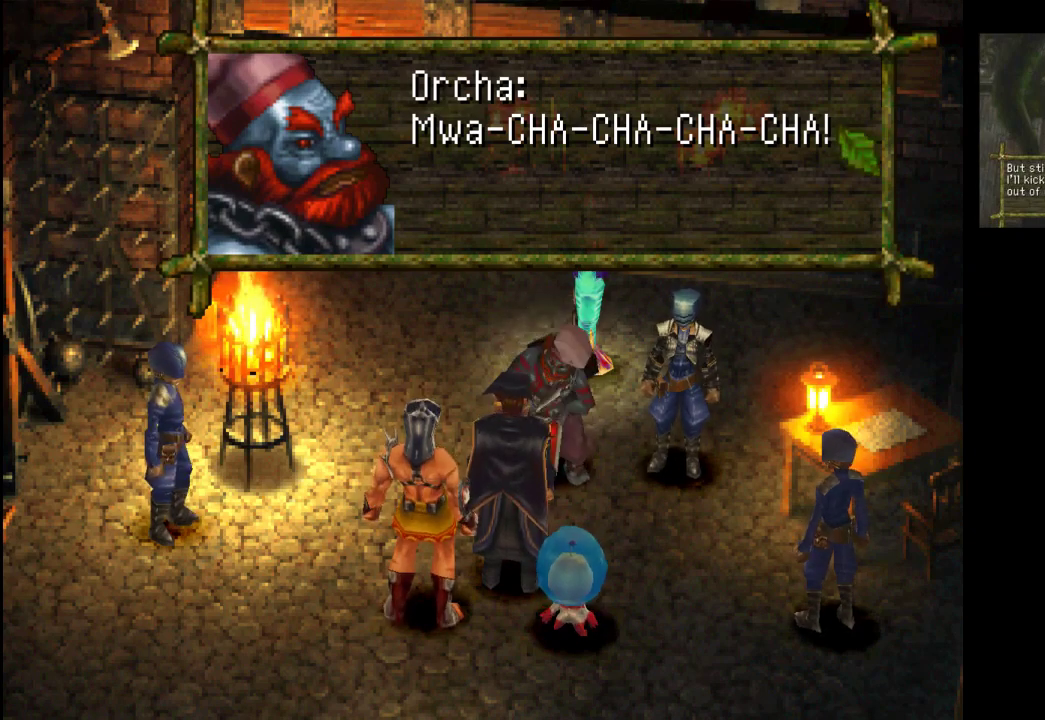
Gameplay with a controller (PlayStation layout); each line is a JSON object with the inputs held at the frame after it. "events" lists button and stick changes between this image and that frame as [ms after this image, input, new state], when the widget could be followed in between. Not read: L3 R3.
{"buttons": [], "left_stick": "center", "right_stick": "center", "events": [[100, "CROSS", "down"], [433, "CROSS", "up"]]}
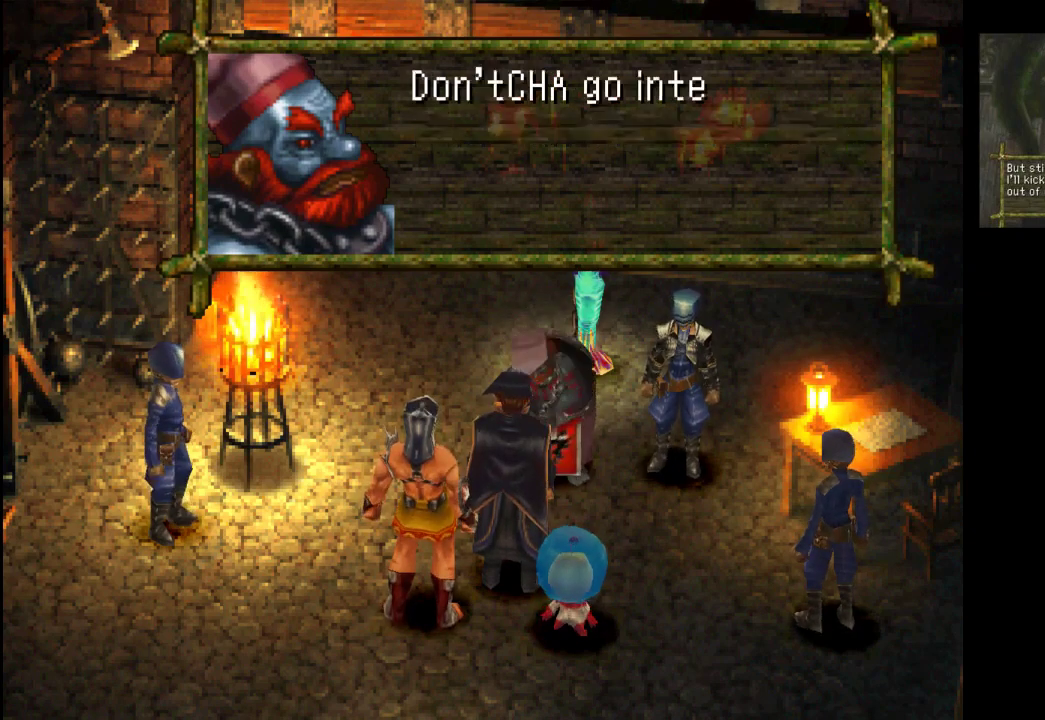
{"buttons": [], "left_stick": "center", "right_stick": "center", "events": []}
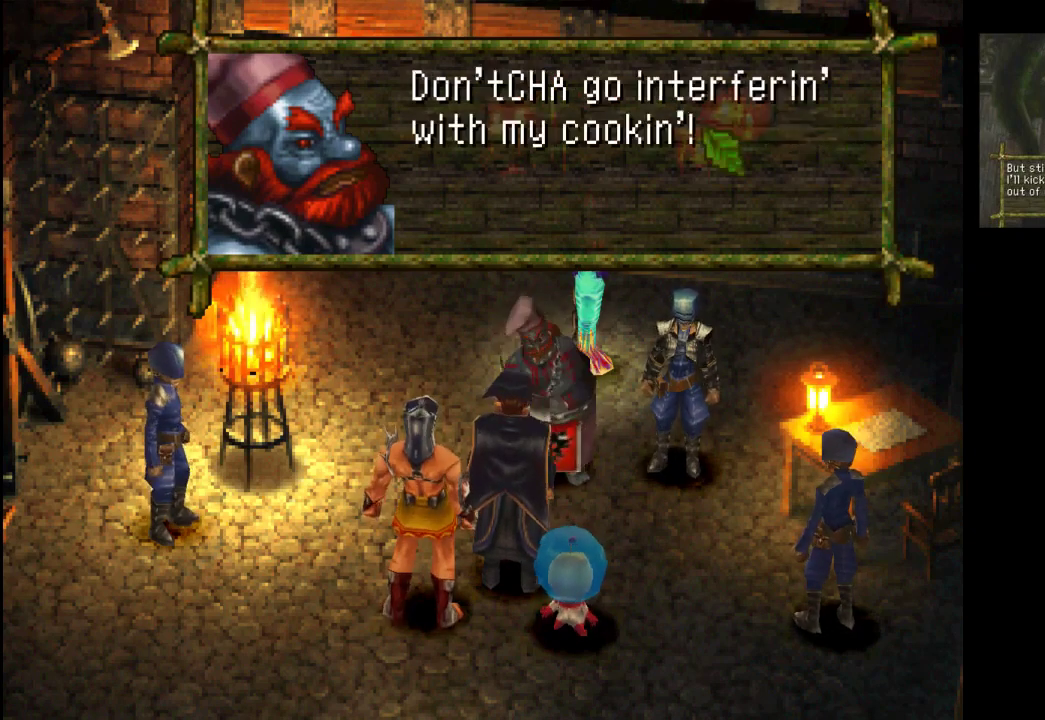
{"buttons": [], "left_stick": "center", "right_stick": "center", "events": []}
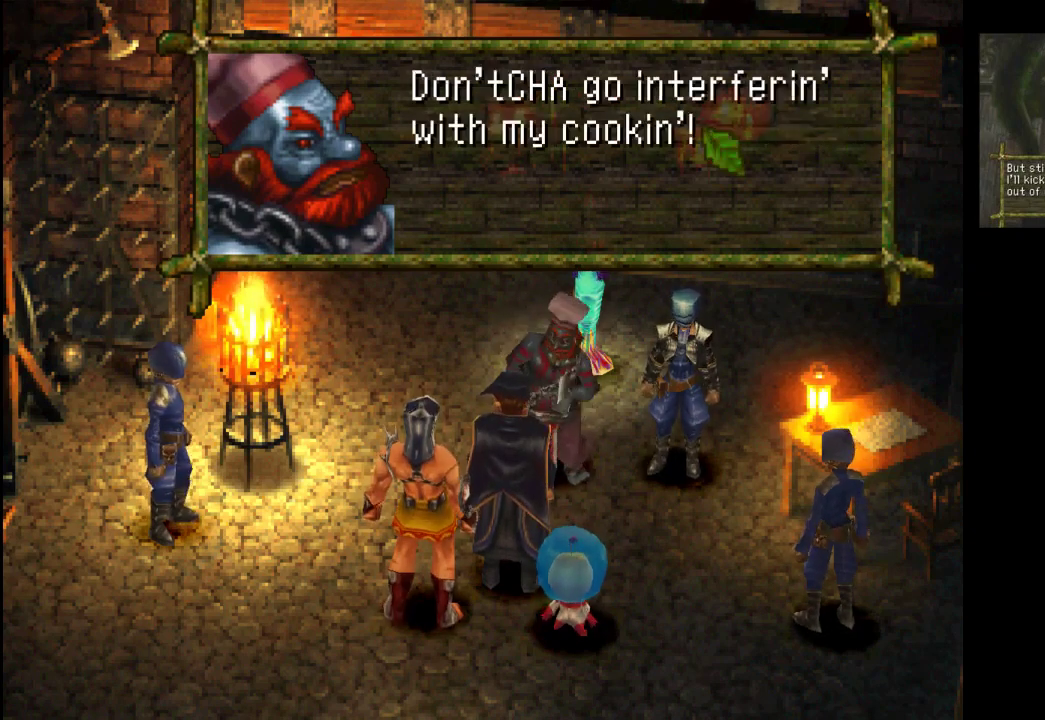
{"buttons": [], "left_stick": "center", "right_stick": "center", "events": []}
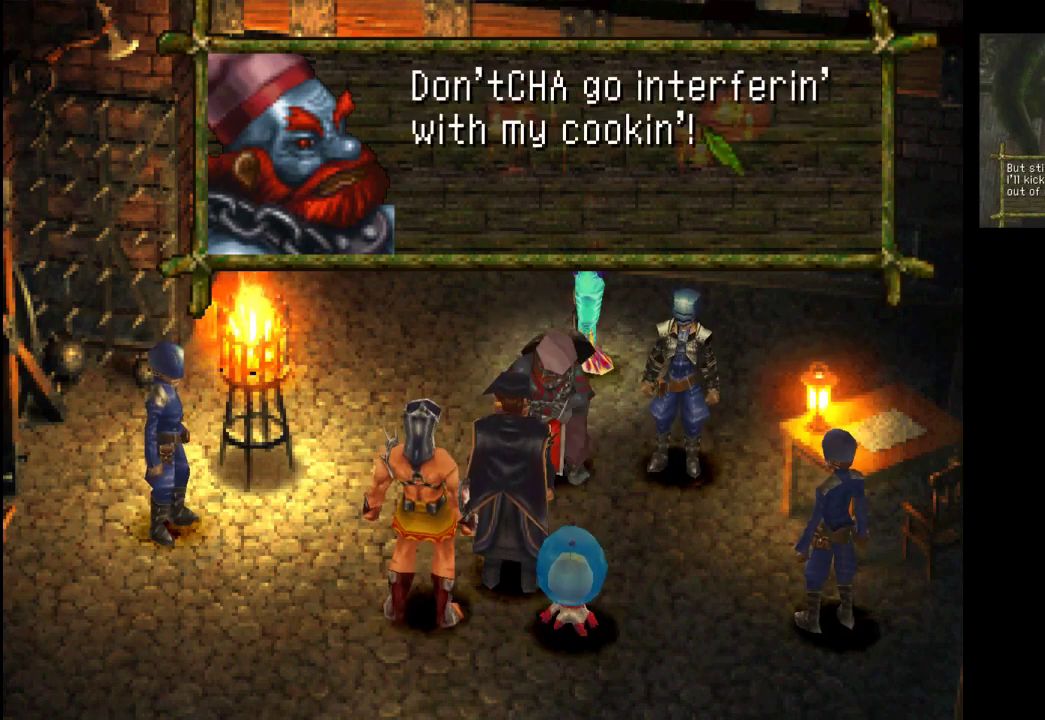
{"buttons": [], "left_stick": "center", "right_stick": "center", "events": []}
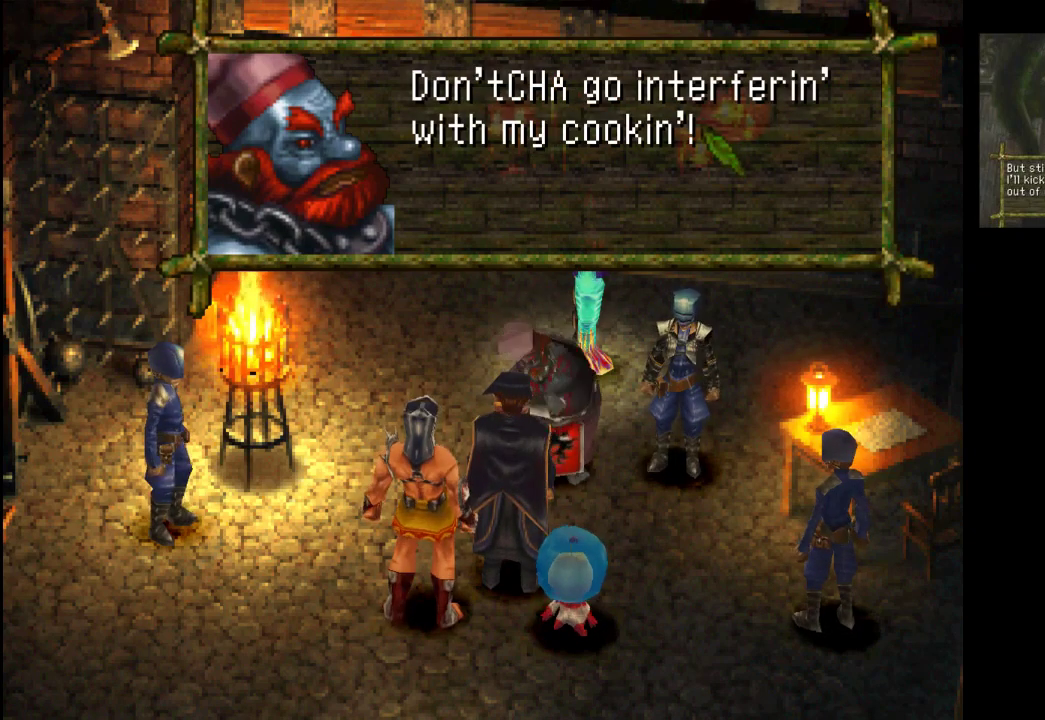
{"buttons": [], "left_stick": "center", "right_stick": "center", "events": []}
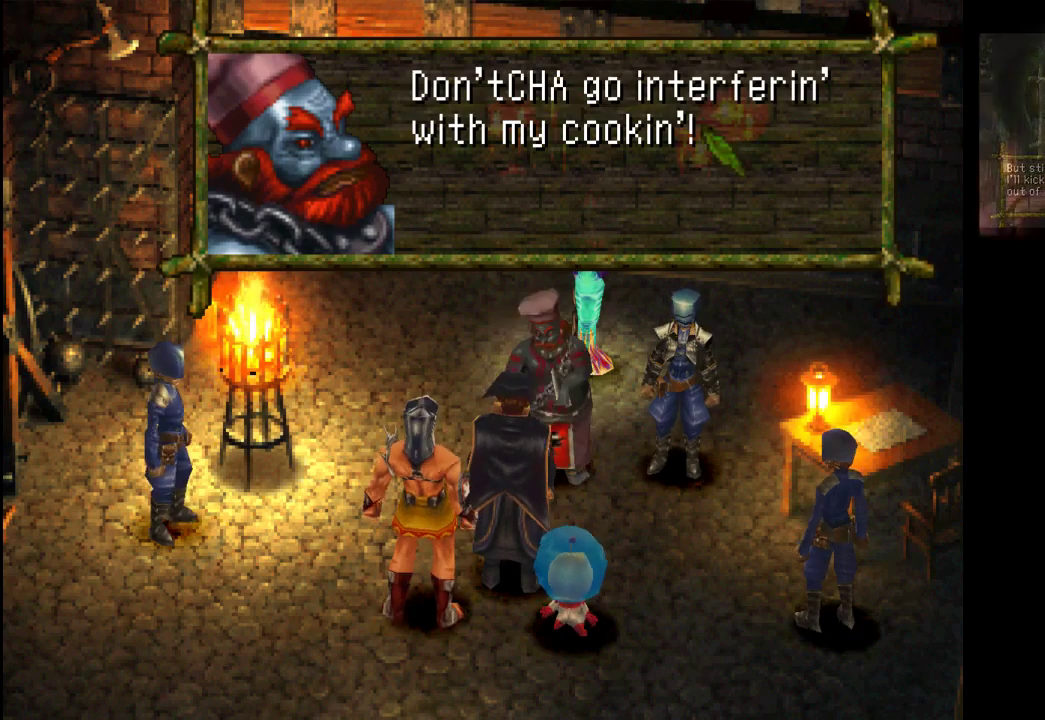
{"buttons": [], "left_stick": "center", "right_stick": "center", "events": []}
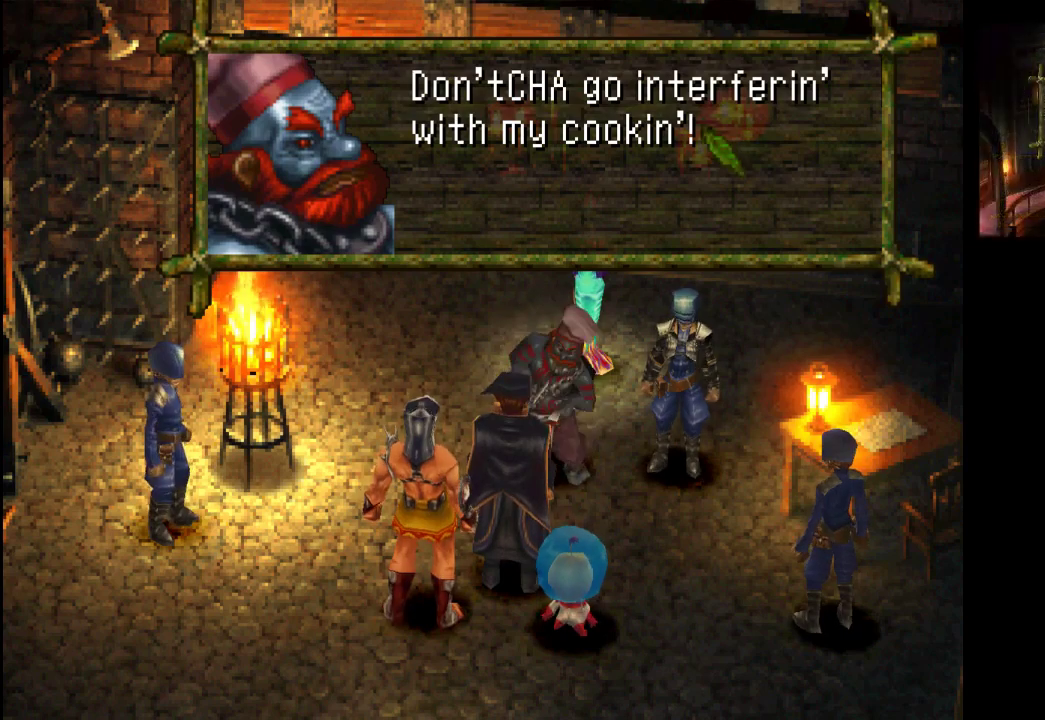
{"buttons": [], "left_stick": "center", "right_stick": "center", "events": [[267, "CROSS", "down"], [433, "CROSS", "up"]]}
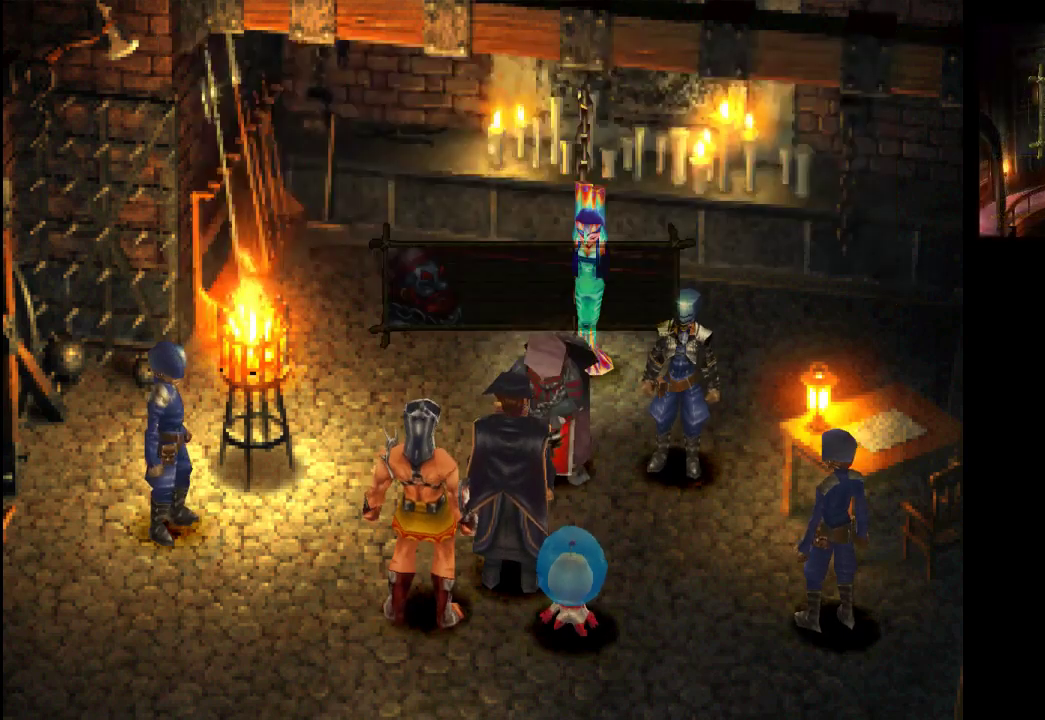
{"buttons": [], "left_stick": "center", "right_stick": "center", "events": []}
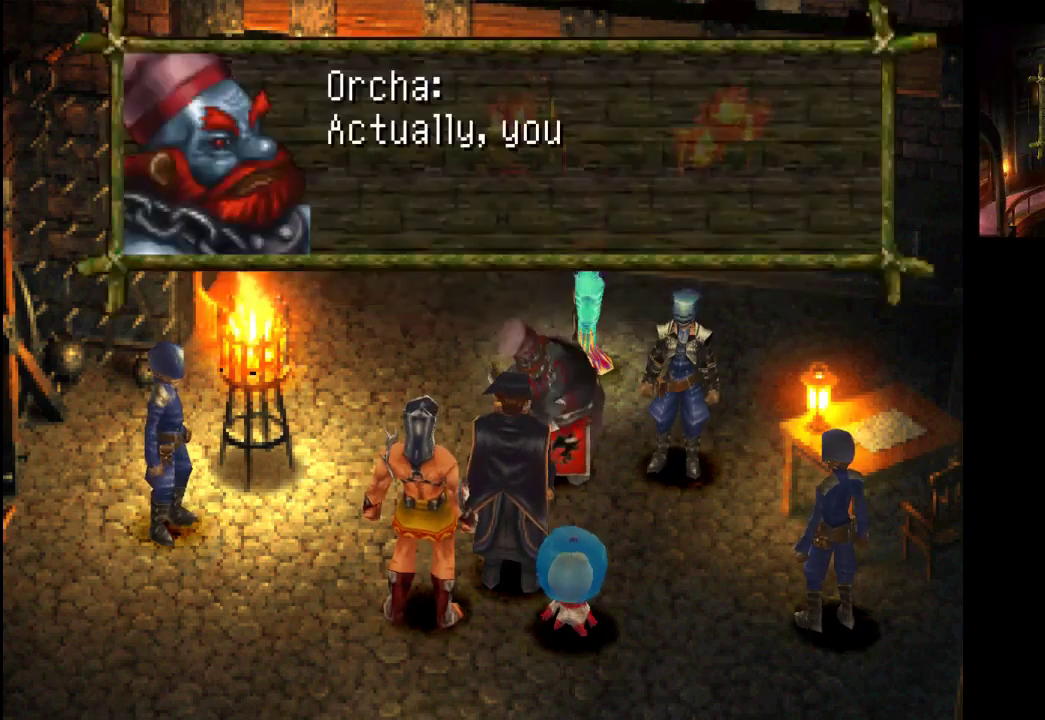
{"buttons": [], "left_stick": "center", "right_stick": "center", "events": []}
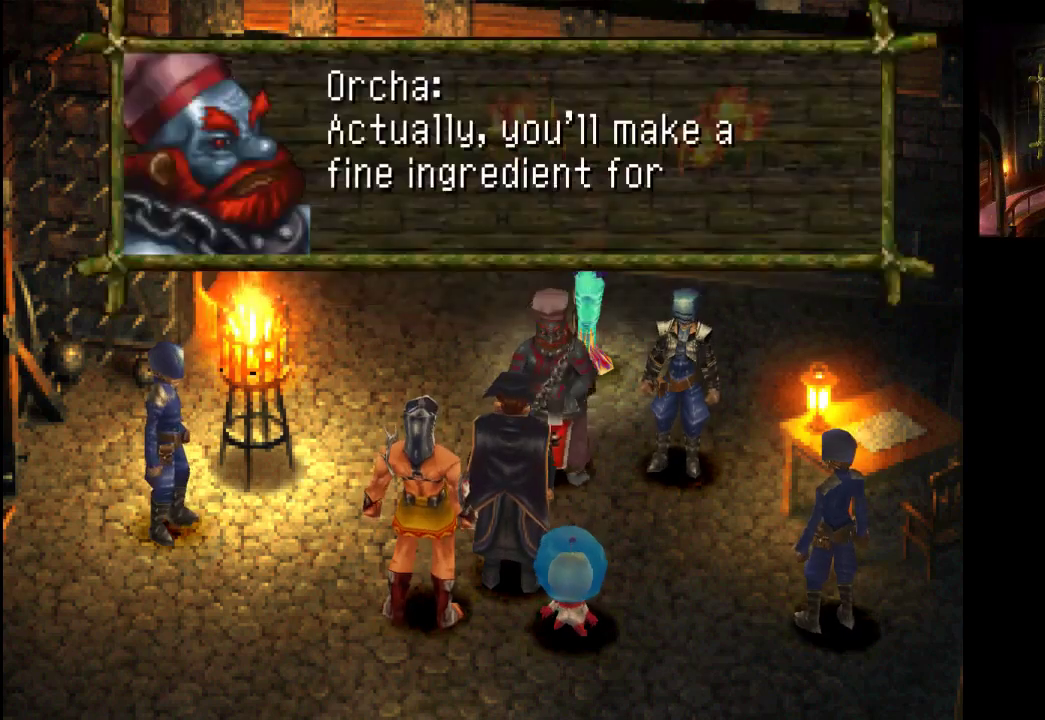
{"buttons": [], "left_stick": "center", "right_stick": "center", "events": []}
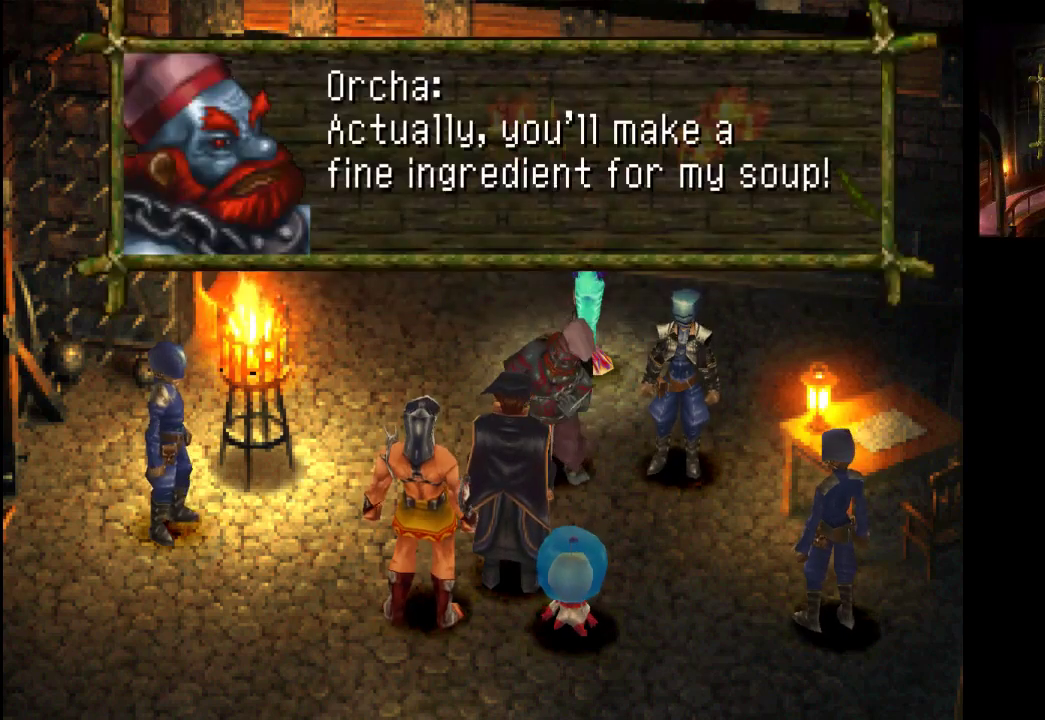
{"buttons": [], "left_stick": "center", "right_stick": "center", "events": []}
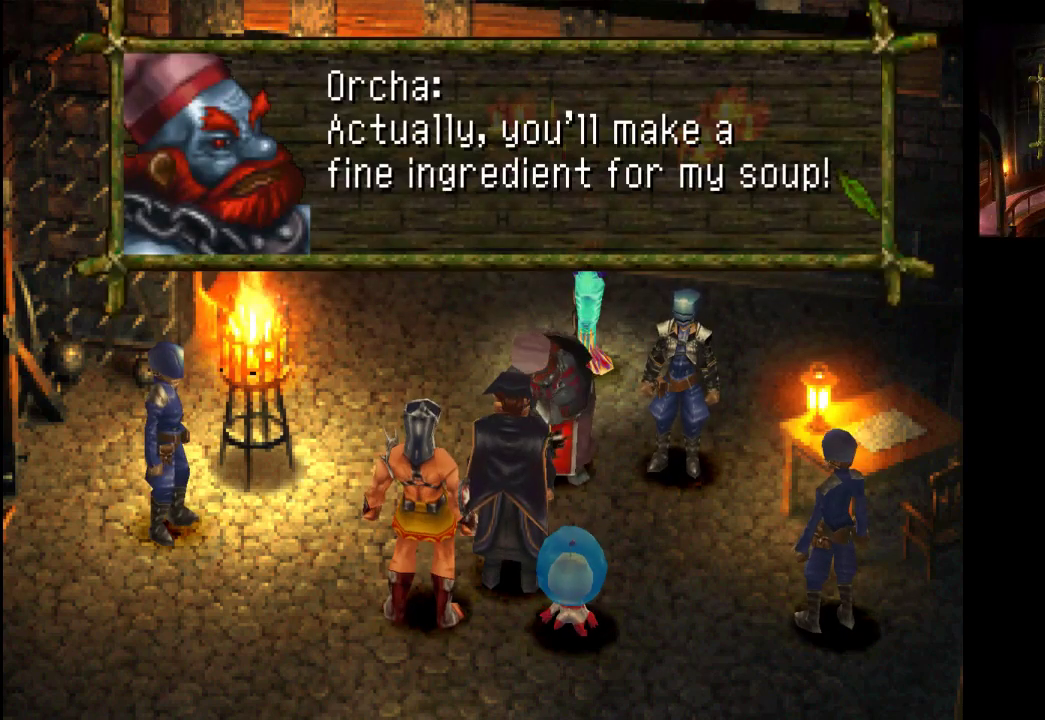
{"buttons": [], "left_stick": "center", "right_stick": "center", "events": []}
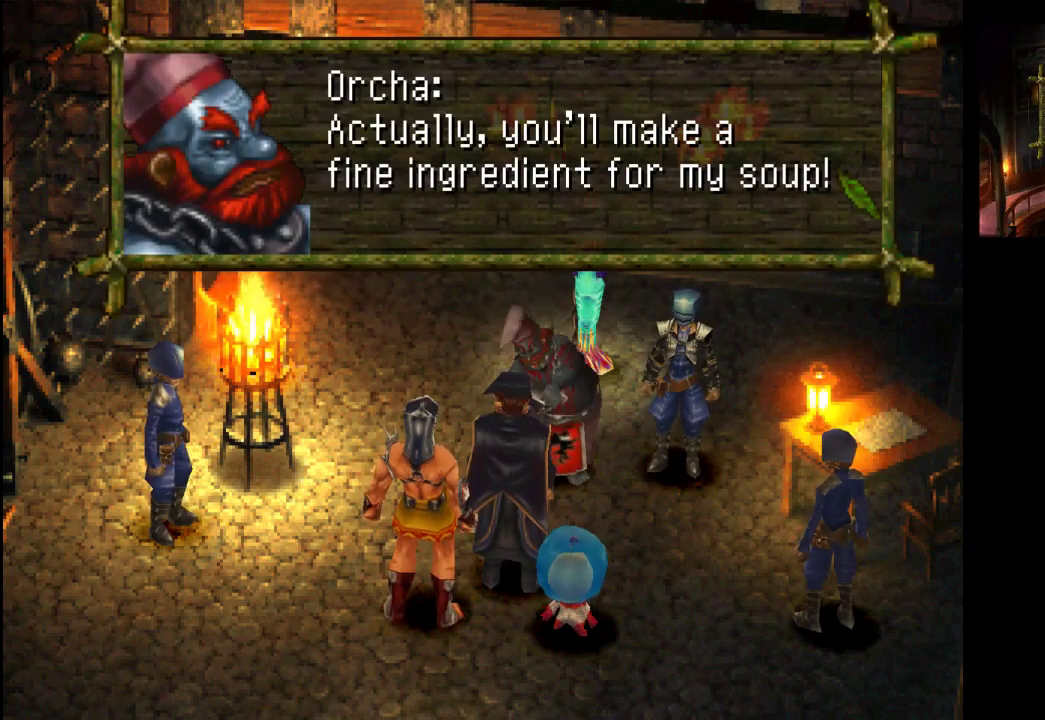
{"buttons": ["CROSS"], "left_stick": "center", "right_stick": "center", "events": [[433, "CROSS", "down"]]}
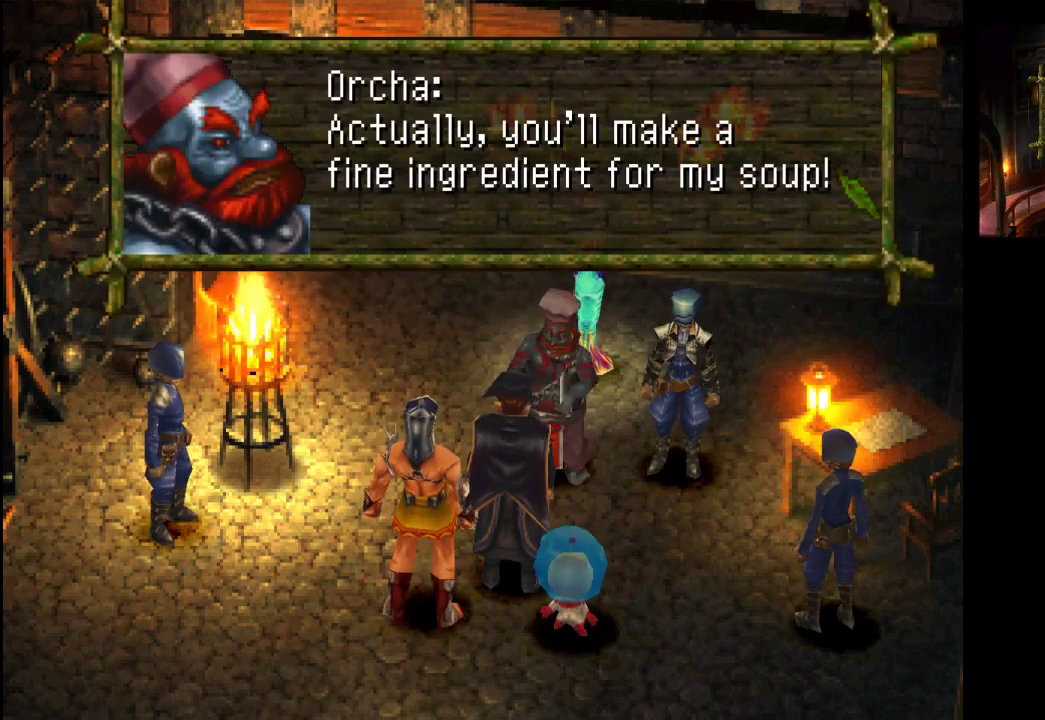
{"buttons": [], "left_stick": "center", "right_stick": "center", "events": [[133, "CROSS", "up"]]}